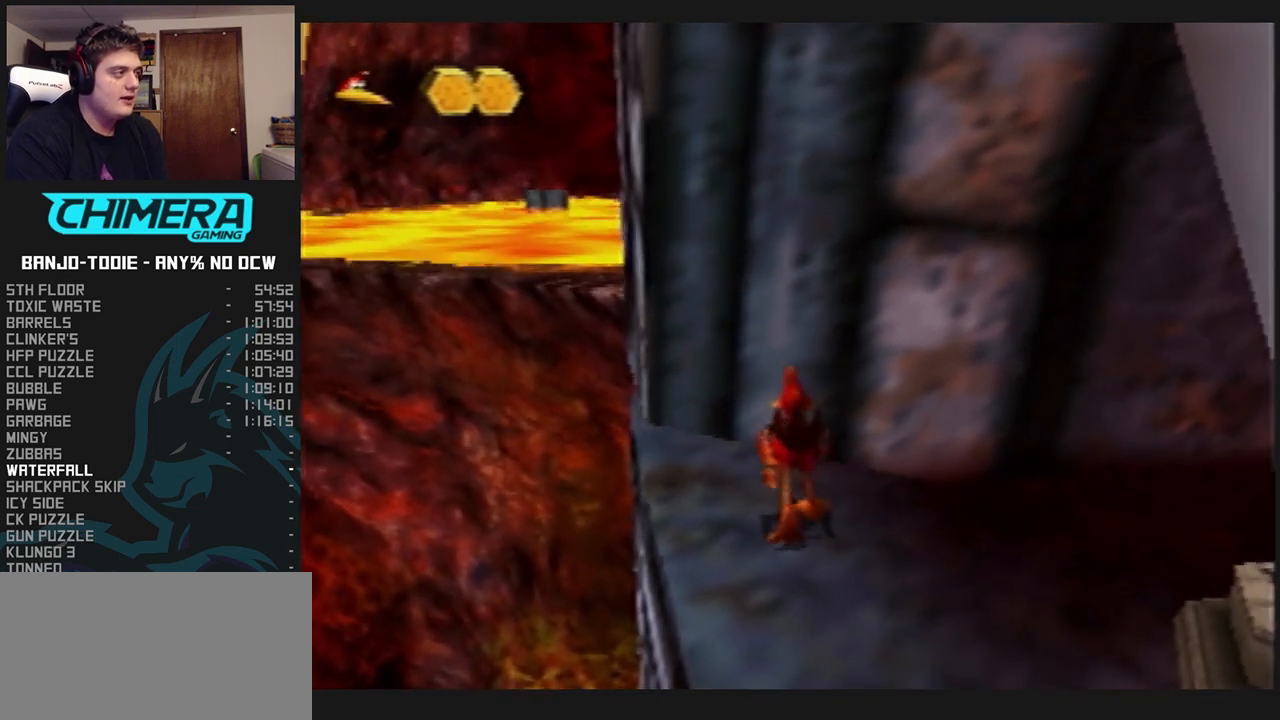
Gameplay with a controller (Nintendo layout); each line is a JSON object with the inputs held at the frame after it (dt_ms = milliseconds from this image to that frame). "events" lists button and stick changes between this image and that frame as [ms after this image, input, new state], when the widget could be followed in between. Not read: L3 R3.
{"dt_ms": 500, "buttons": ["L1"], "left_stick": "left", "events": [[33, "left_stick", "left"], [133, "left_stick", "center"], [233, "left_stick", "up"], [300, "left_stick", "center"], [500, "left_stick", "left"]]}
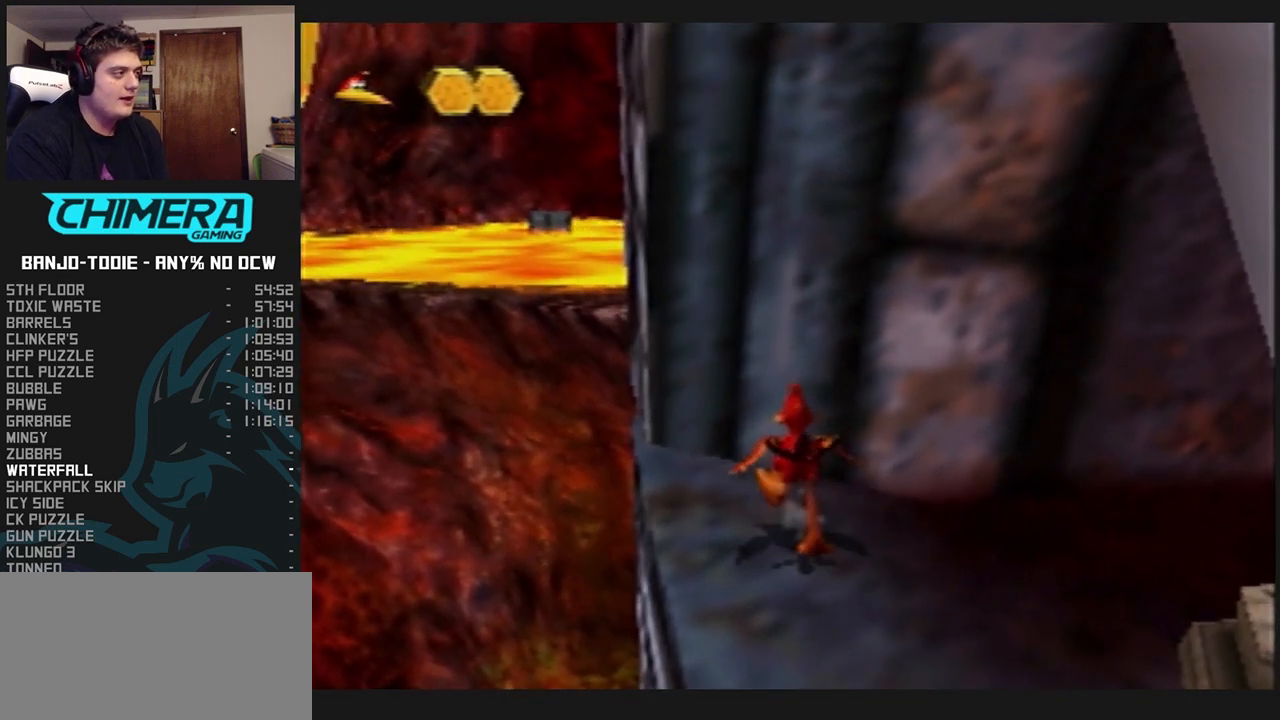
{"dt_ms": 500, "buttons": ["L1"], "left_stick": "center", "events": [[67, "left_stick", "center"]]}
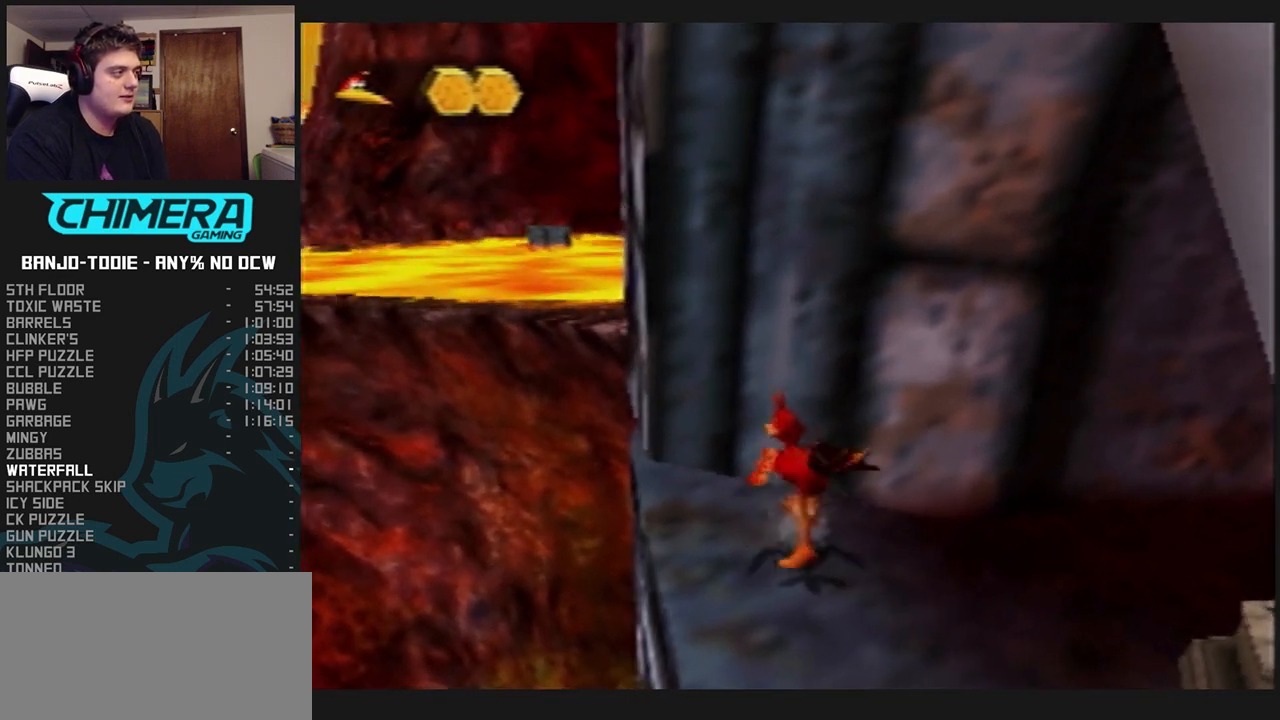
{"dt_ms": 500, "buttons": ["L1"], "left_stick": "center", "events": [[267, "left_stick", "up-left"], [333, "left_stick", "center"]]}
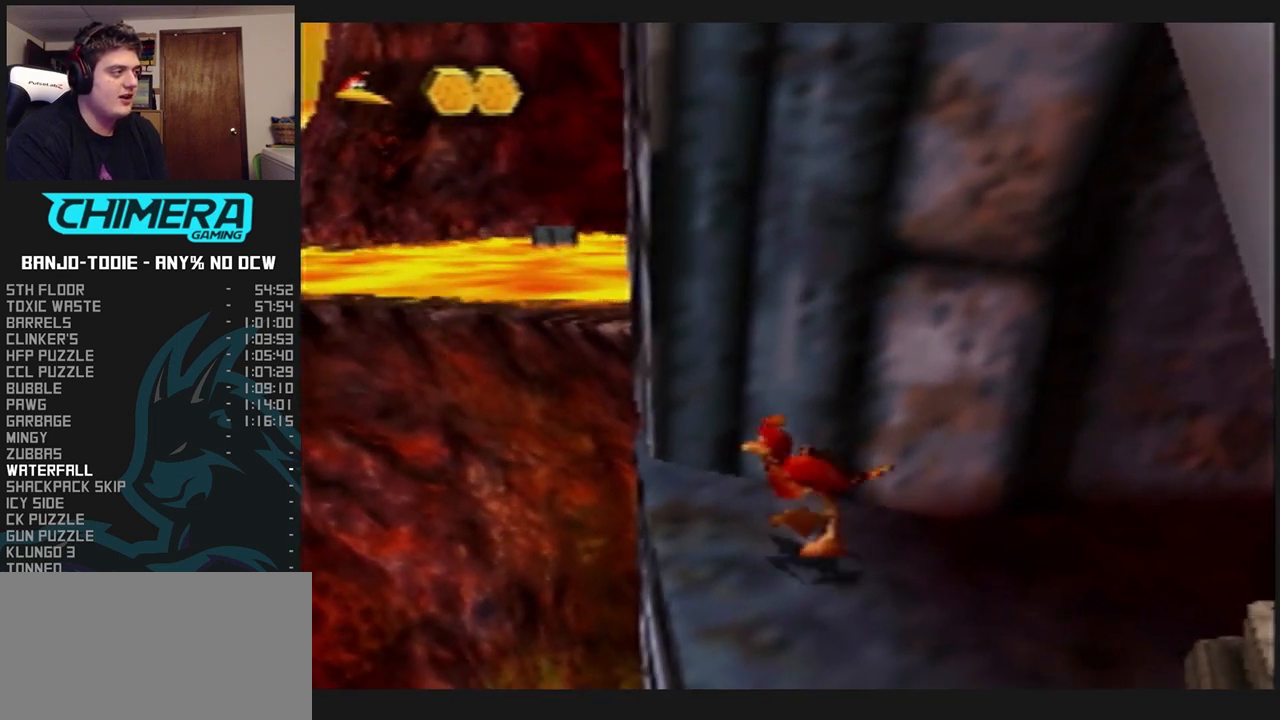
{"dt_ms": 1000, "buttons": ["L1"], "left_stick": "center", "events": [[100, "R1", "down"], [133, "R1", "up"], [133, "left_stick", "left"], [200, "left_stick", "center"], [500, "left_stick", "up-right"], [667, "left_stick", "center"]]}
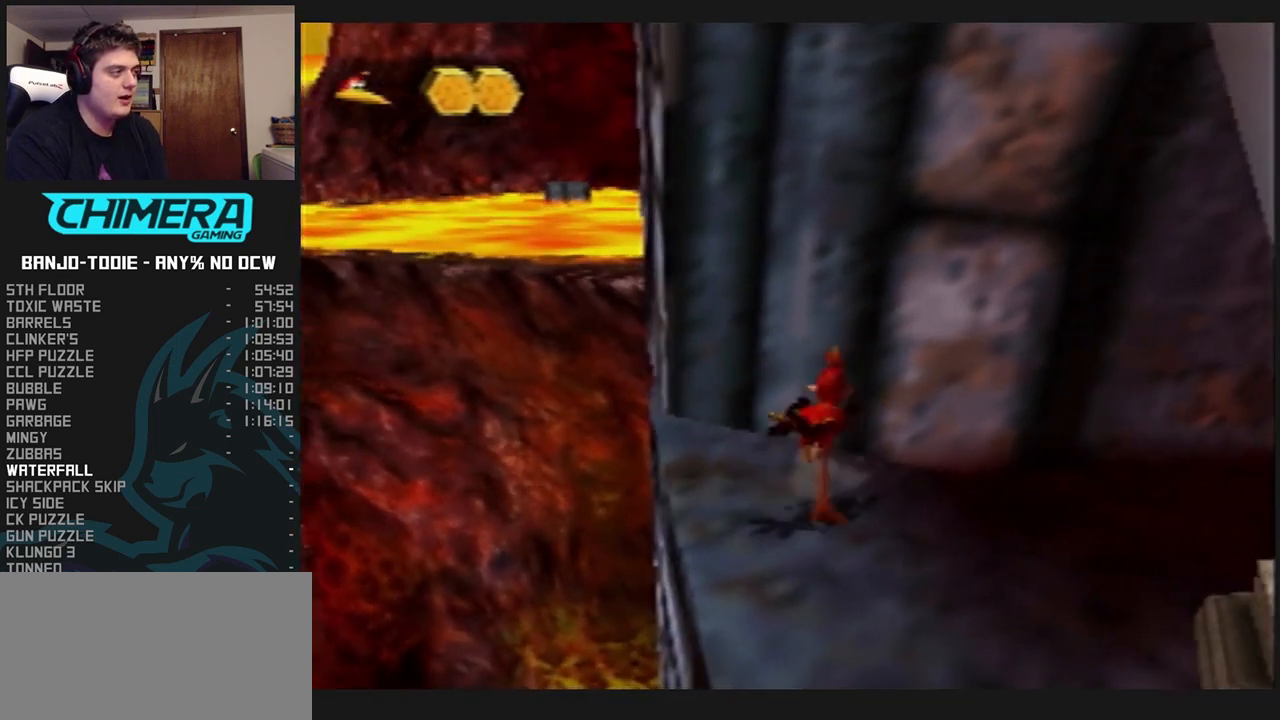
{"dt_ms": 500, "buttons": ["L1"], "left_stick": "center", "events": [[400, "left_stick", "left"], [467, "left_stick", "center"]]}